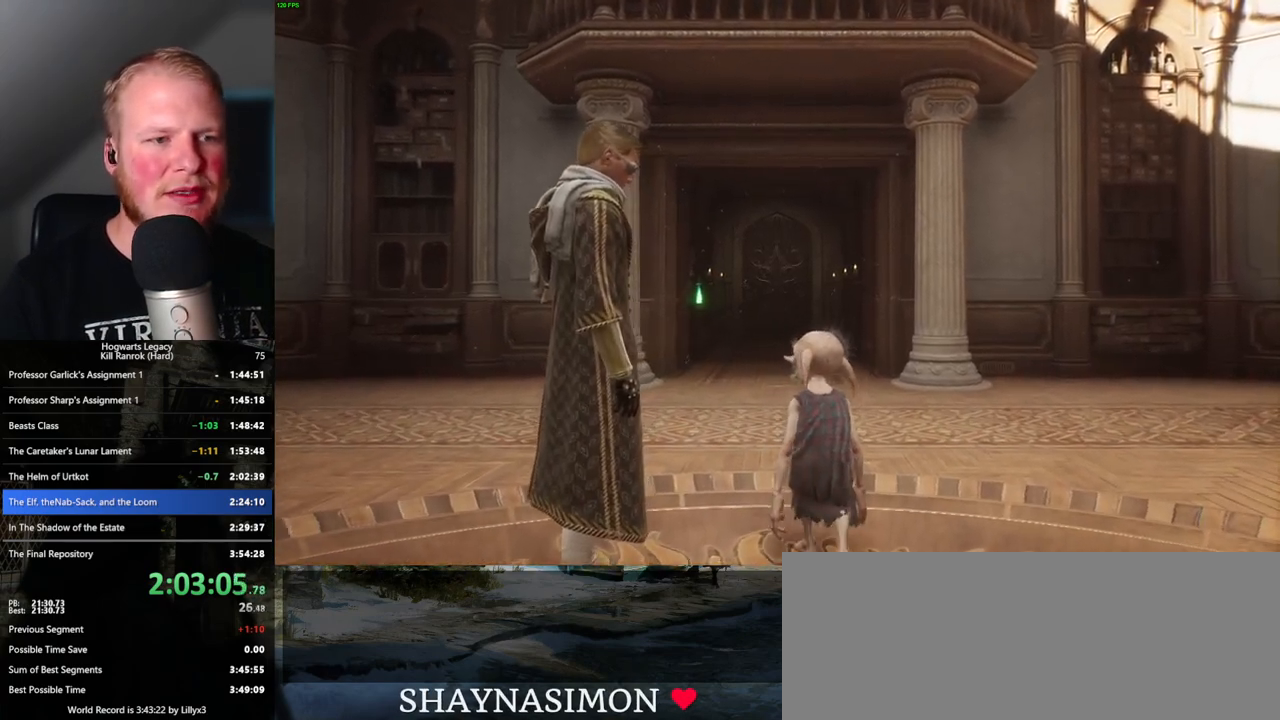
Gameplay with keyboard and mouse; each line is a JSON object with the keys and mouse buttons held at the frame after it. "events" lists presses ("down") and releases ("up") of ".", "/", "0", "1", "2", "3", "4", "5", "6", "7", "8", "9", "a", "alt_l", "alt_r", "b", "backslash", "backspace", "c", "caps_lock", "comma", "ctrl_l", "ctrl_r", "d", "e", "equals", "escape", "f", "f1", "f10", "f11", "f12", "f2", "f3", "f4", "f5", "f6", "f7", "f8", "f9", "g", "h", "i", "j", "k", "l", "lbracket", "m", "minus", "n", "o", "p", "q", "quote", "r", "rbracket", "return", "s", "semicolon", "shift_l", "shift_r", "space", "super", "t", "tab", "tilde", "u", "v", "w", "x", "y", "z", "mouse_left", "mouse_wheel", "mouse_right", "mouse_mb4" and "mouse_mb5" between this image and that frame as [ms after this image, input, new state], when the widget could be followed in between. "mouse_left", "mouse_wheel", "mouse_right", "mouse_mb4", "mouse_mb5" = the "left", "wheel", "right", "mb4", "mb5" buttons of the "mouse" list. No other keys are recorded. "wheel" means that the mouse wheel is clicked or scrolled. Mouse movement is not recorded.
{"keys": ["w"], "mouse": [], "events": [[350, "w", "down"]]}
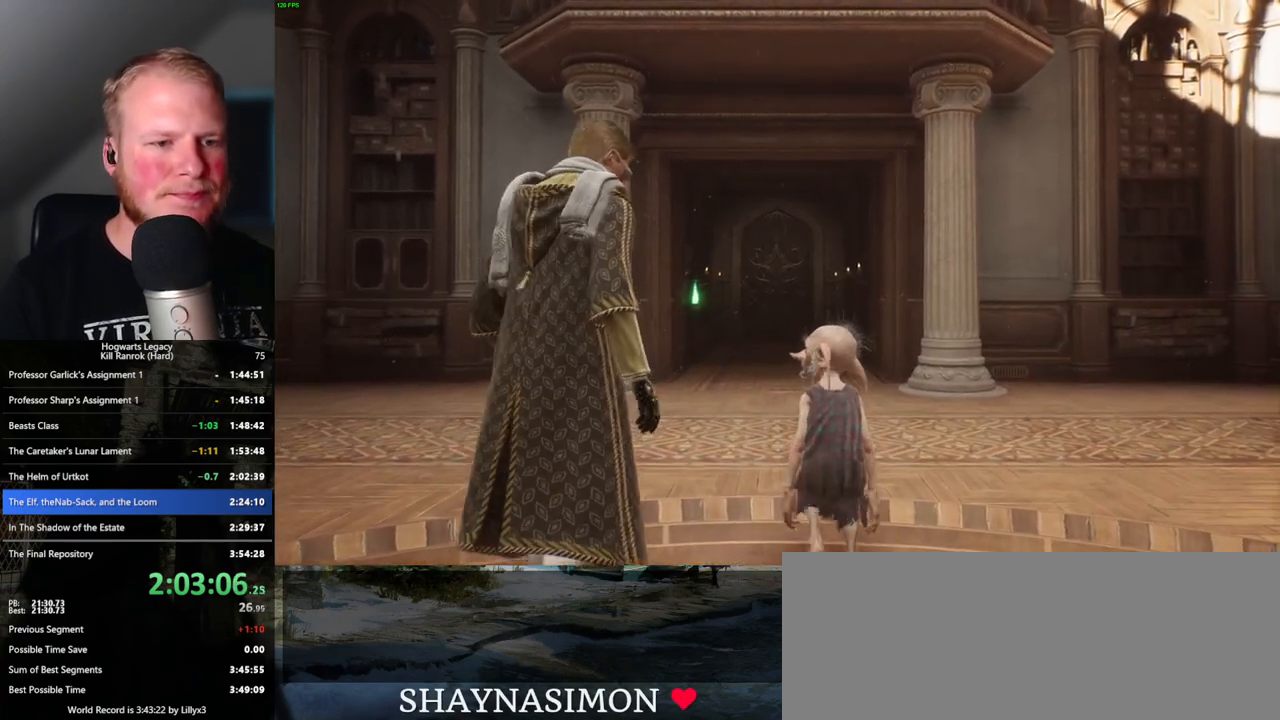
{"keys": [], "mouse": [], "events": [[434, "w", "up"]]}
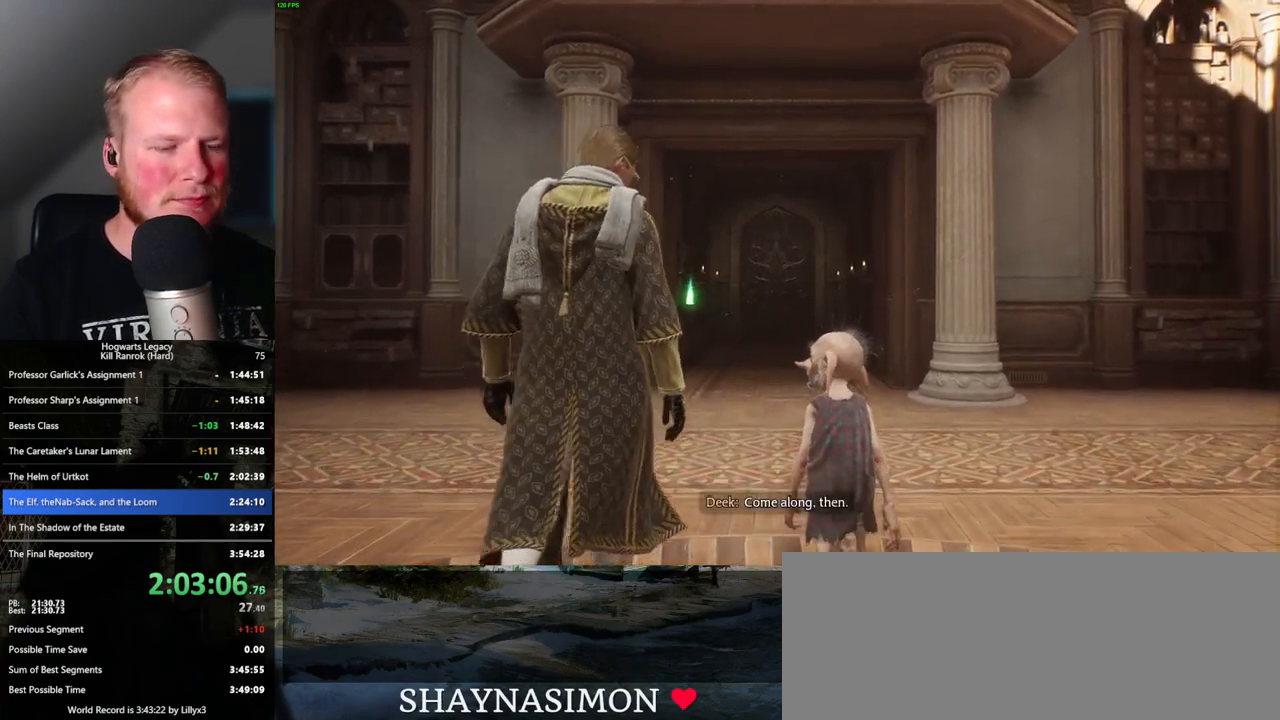
{"keys": [], "mouse": [], "events": []}
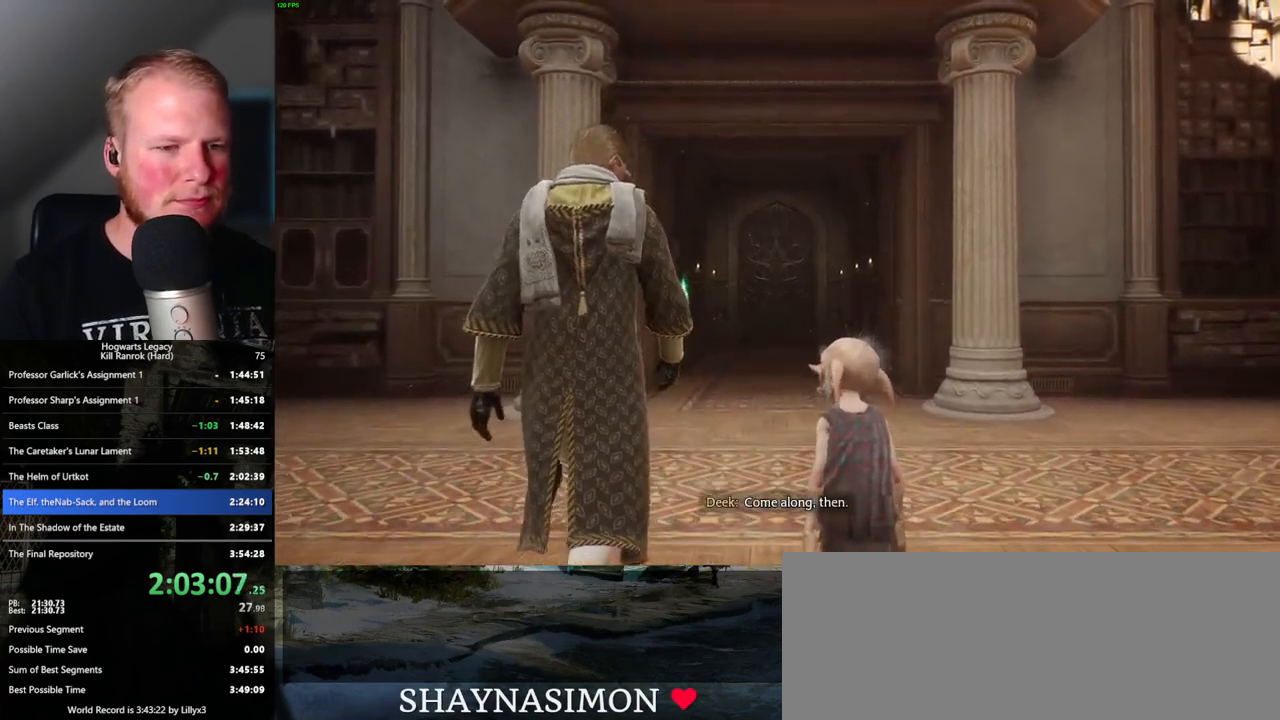
{"keys": [], "mouse": [], "events": [[150, "f", "down"], [200, "f", "up"]]}
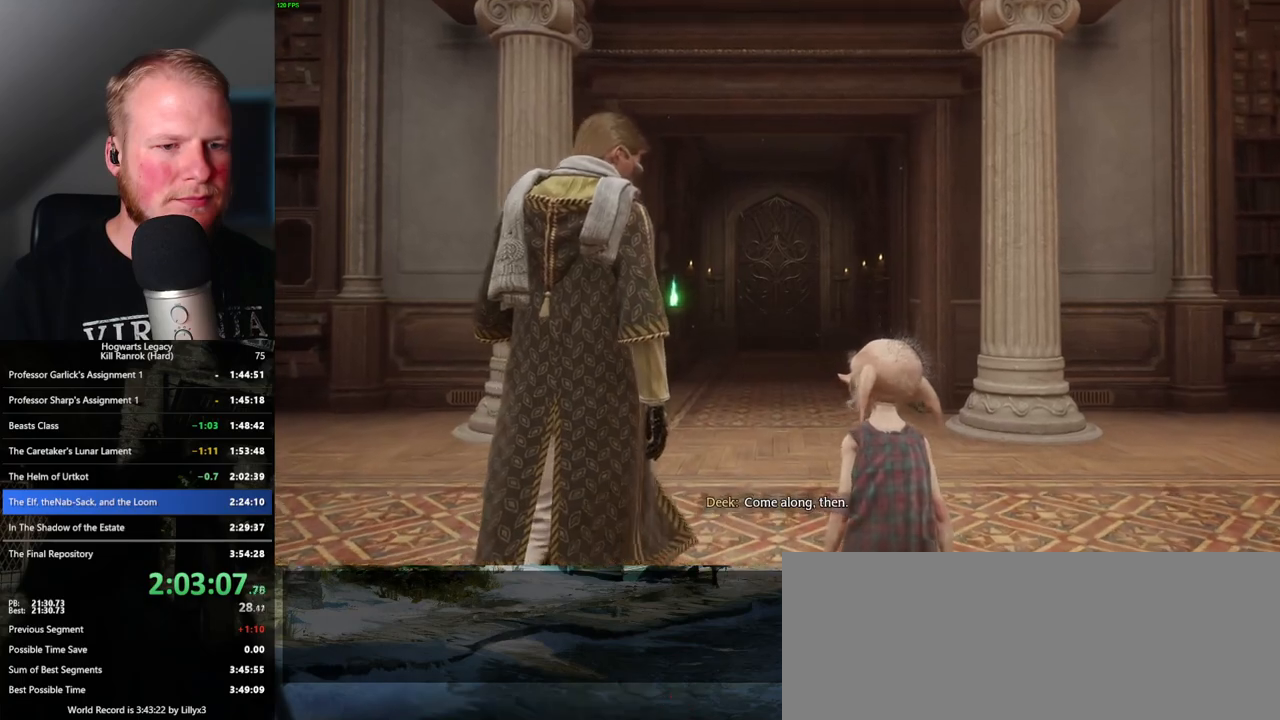
{"keys": ["f"], "mouse": [], "events": [[184, "f", "down"], [217, "f", "up"], [334, "f", "down"], [384, "f", "up"], [484, "f", "down"]]}
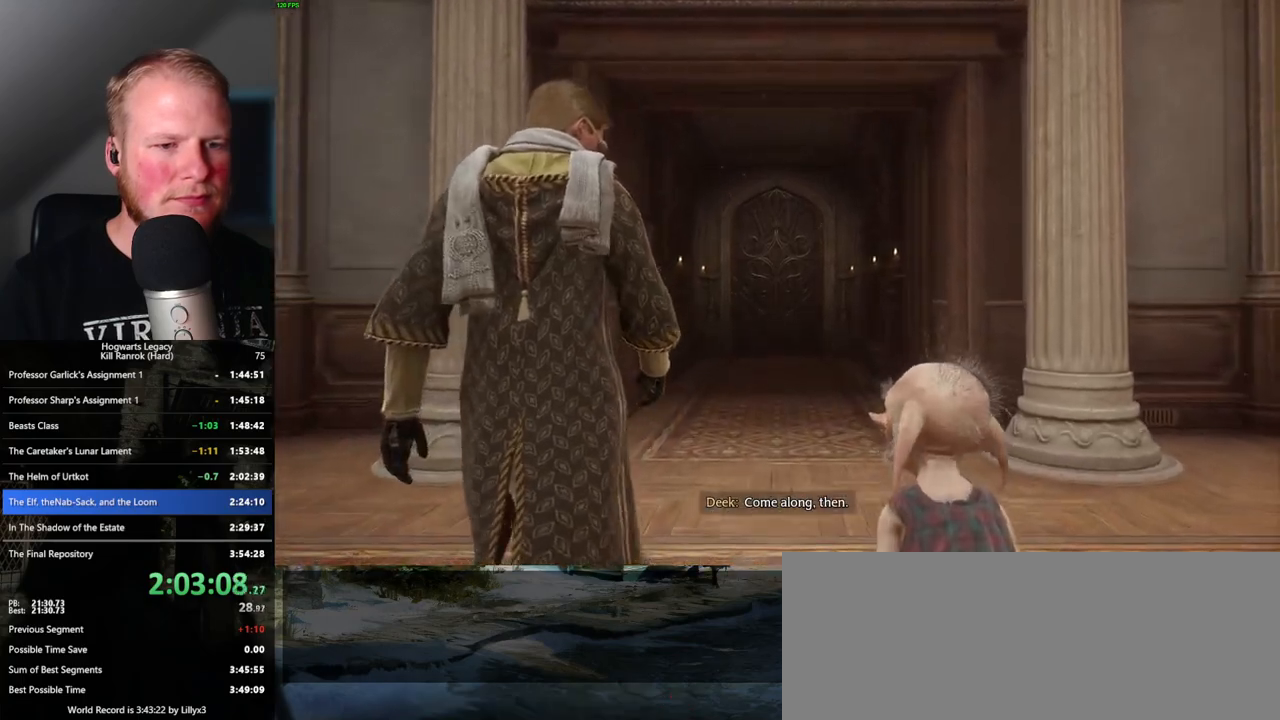
{"keys": [], "mouse": [], "events": [[50, "f", "up"], [150, "f", "down"], [200, "f", "up"], [317, "f", "down"], [350, "f", "up"]]}
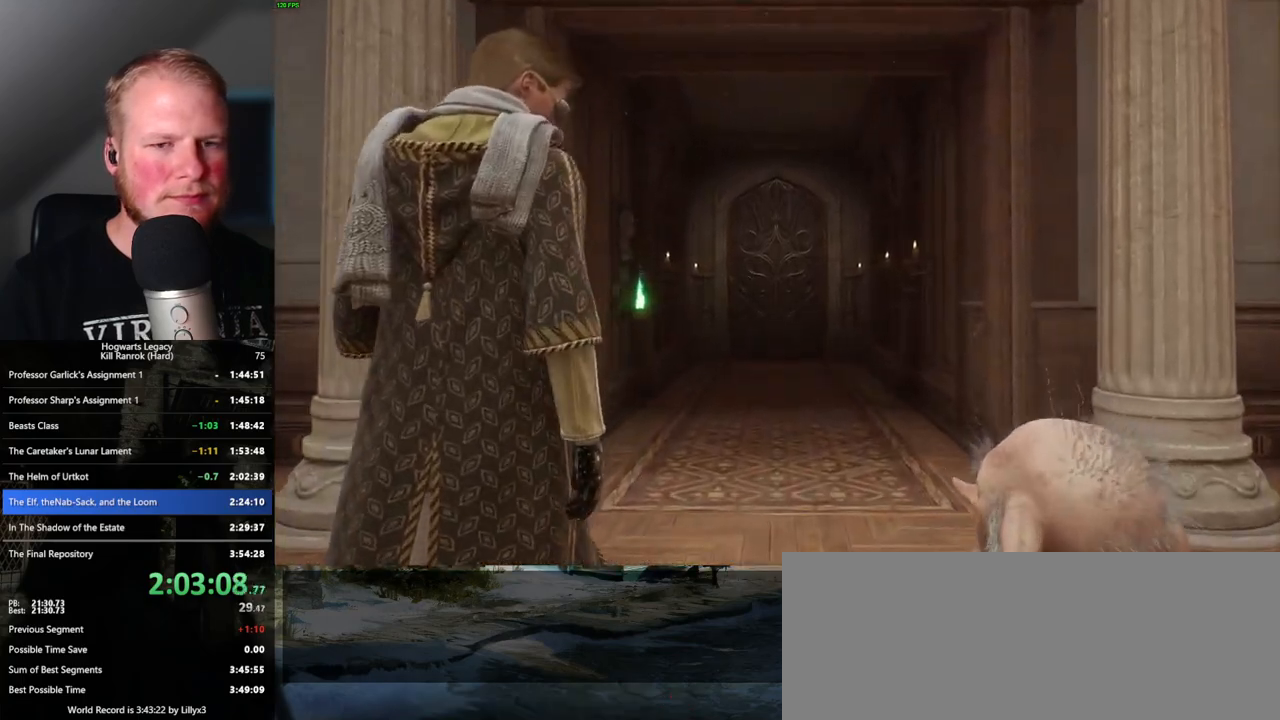
{"keys": [], "mouse": [], "events": []}
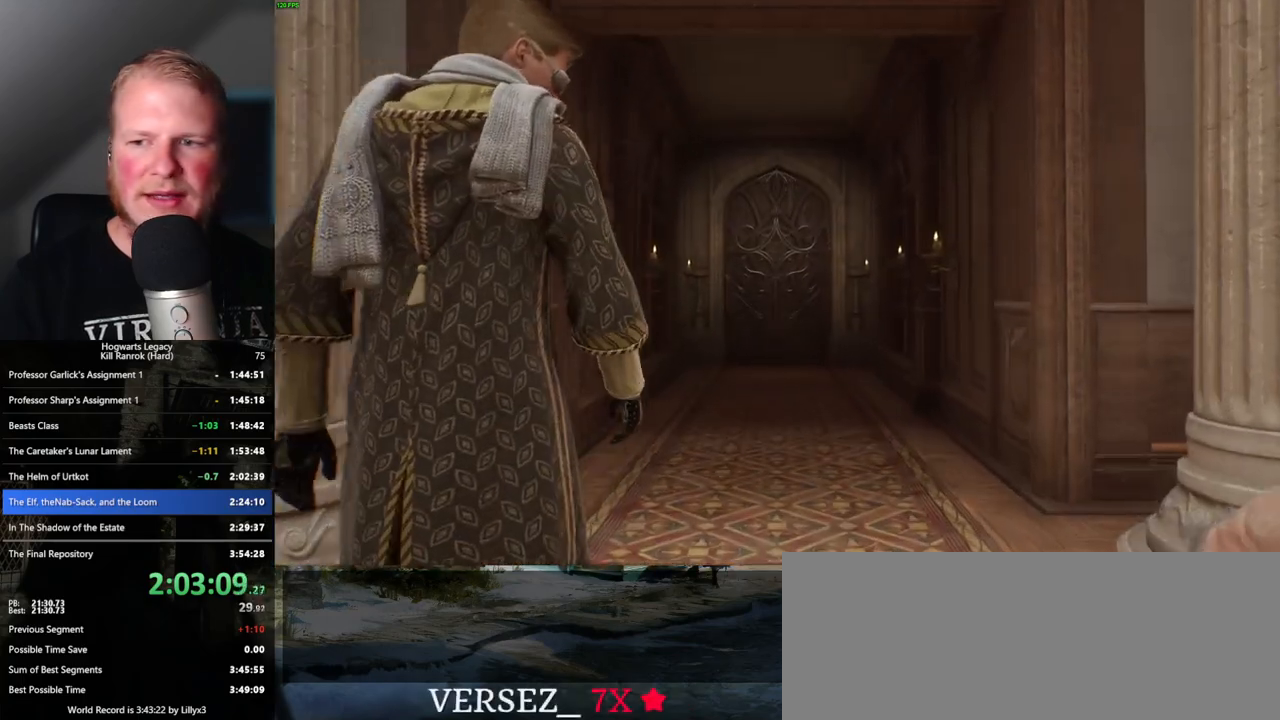
{"keys": [], "mouse": [], "events": []}
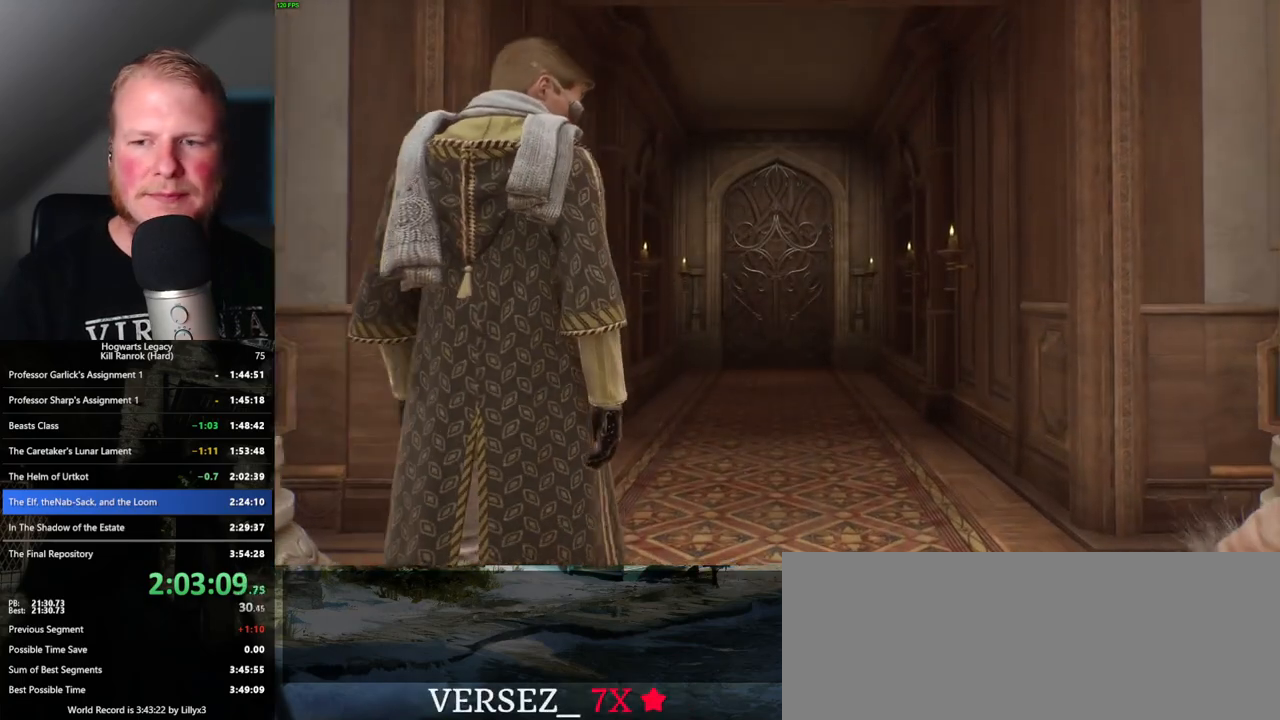
{"keys": [], "mouse": [], "events": []}
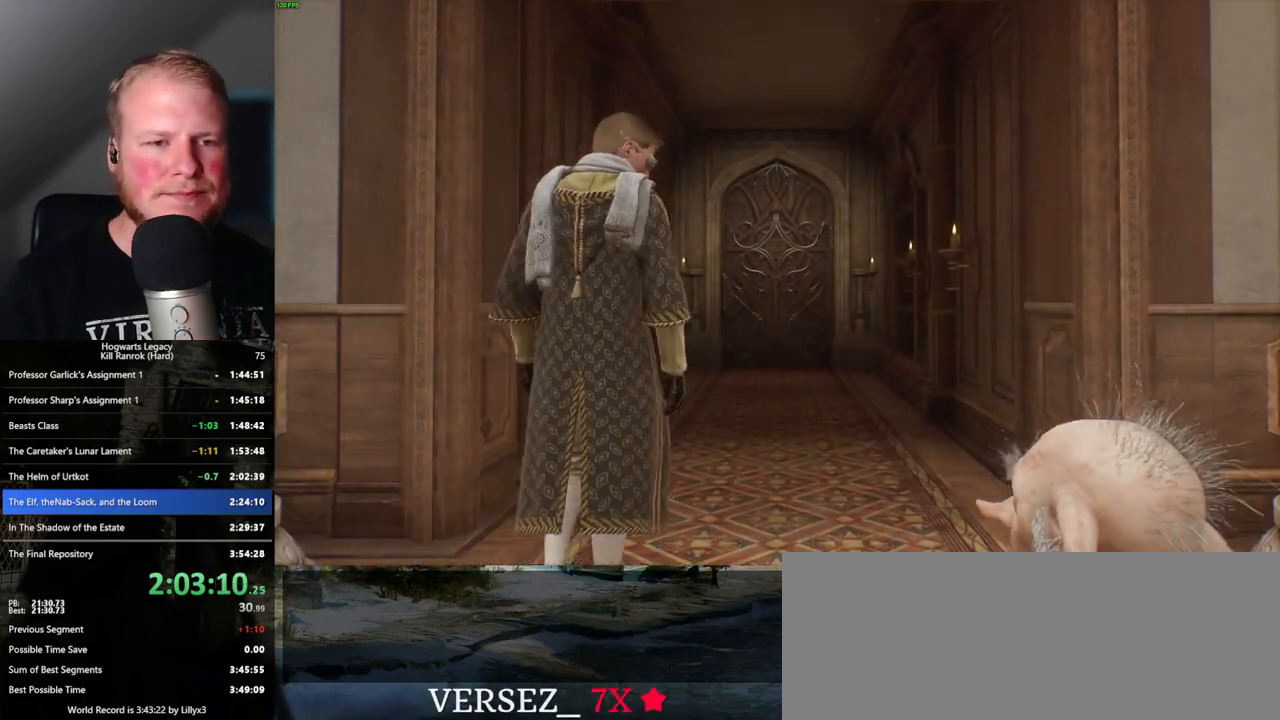
{"keys": ["f"], "mouse": [], "events": [[17, "f", "down"], [50, "f", "up"], [150, "f", "down"], [234, "f", "up"], [334, "f", "down"], [384, "f", "up"], [484, "f", "down"]]}
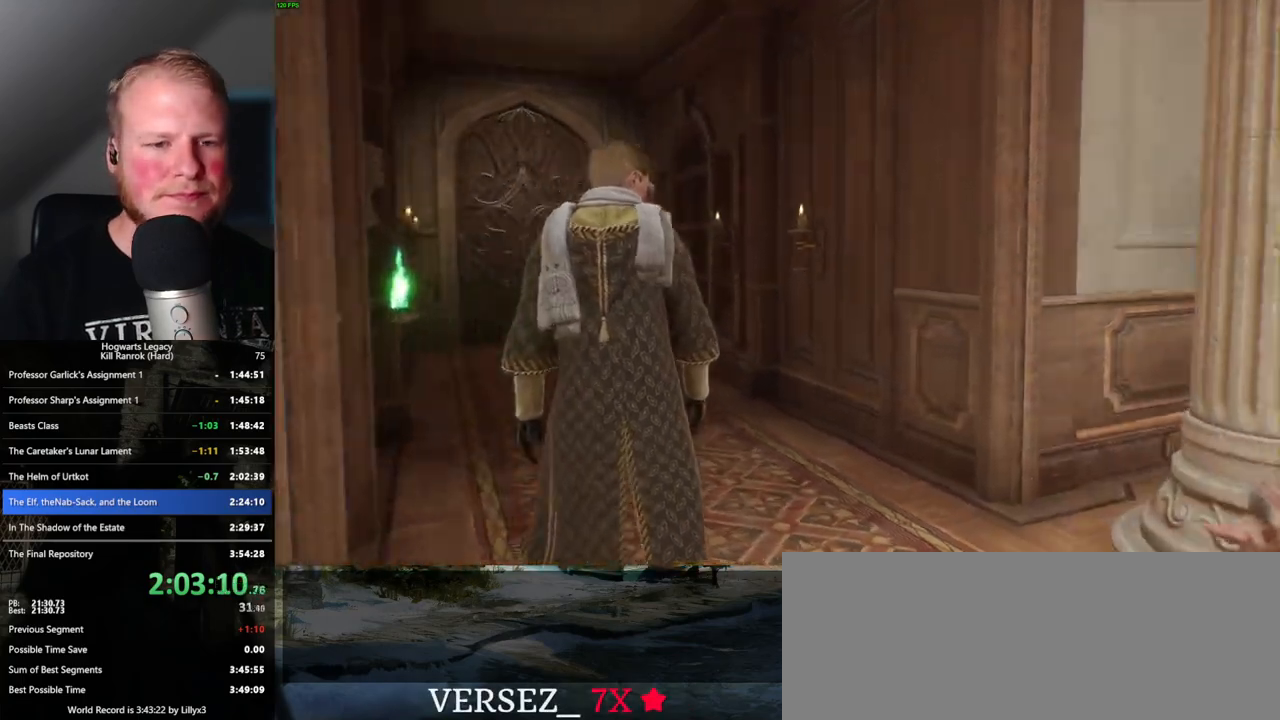
{"keys": ["f"], "mouse": [], "events": [[34, "f", "up"], [167, "f", "down"], [217, "f", "up"], [317, "f", "down"], [367, "f", "up"], [467, "f", "down"]]}
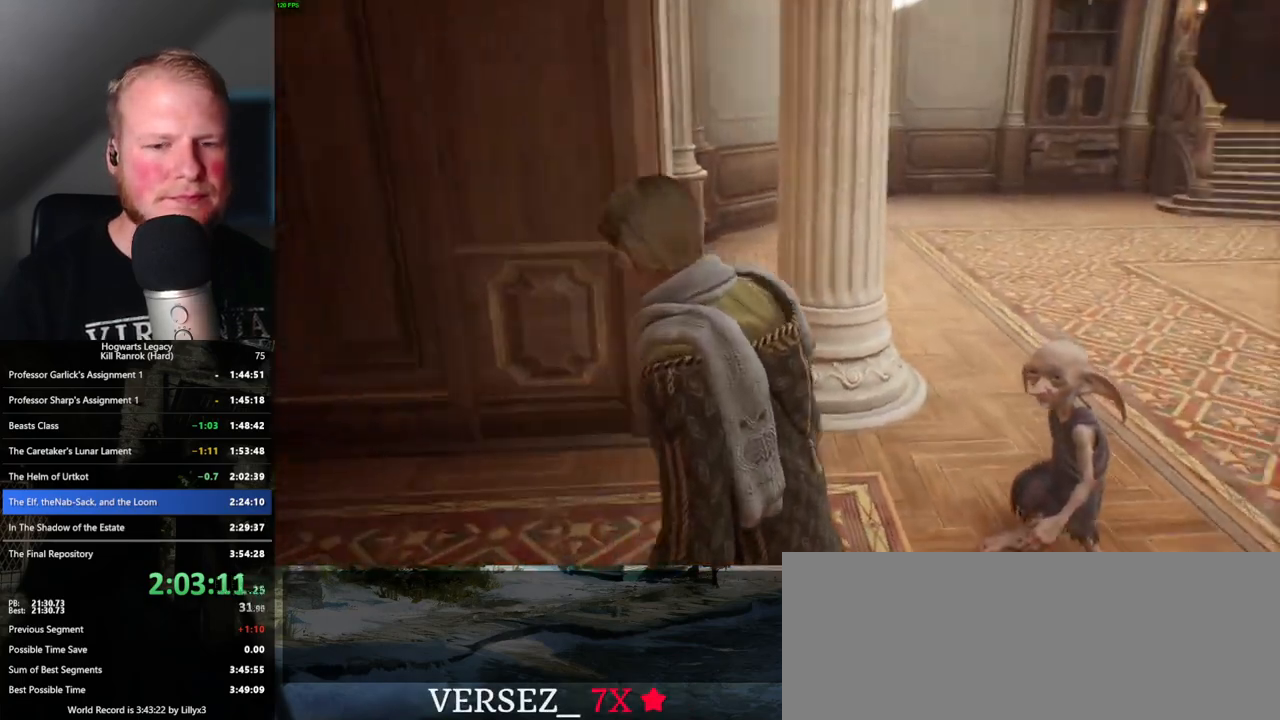
{"keys": [], "mouse": [], "events": [[34, "f", "up"], [117, "f", "down"], [184, "f", "up"], [267, "f", "down"], [334, "f", "up"], [417, "f", "down"], [467, "f", "up"]]}
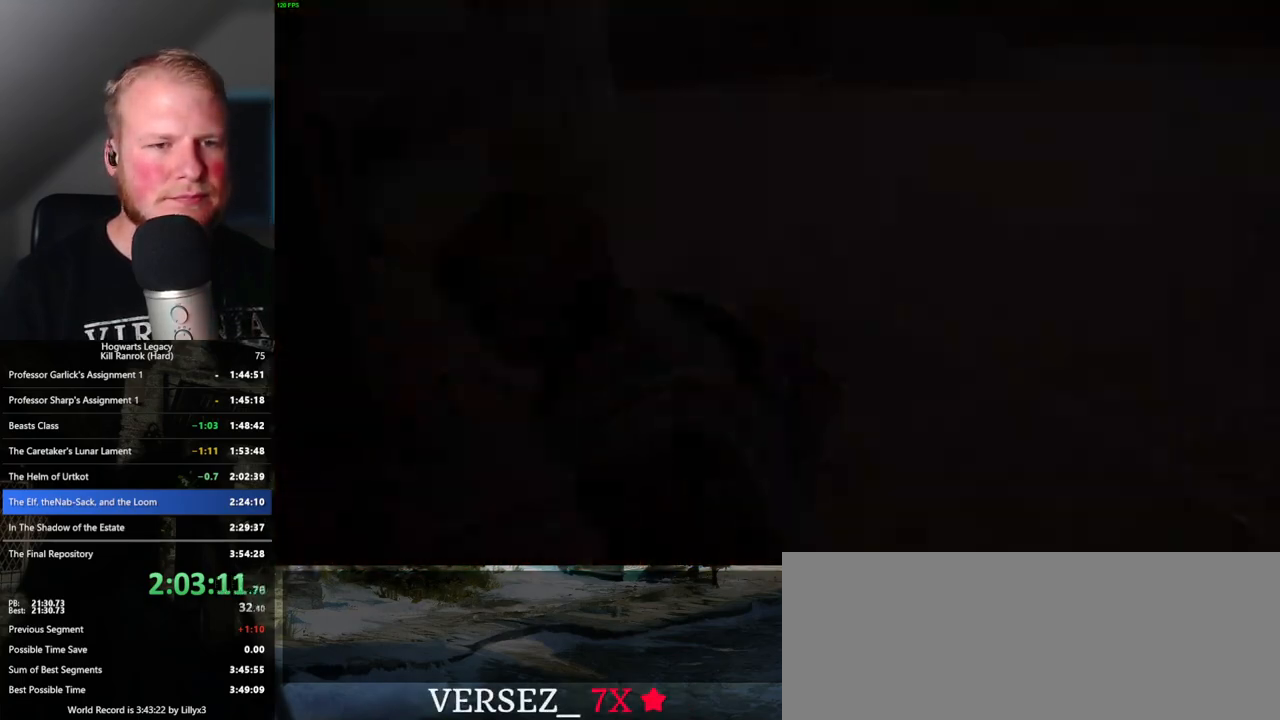
{"keys": ["q", "space"], "mouse": [], "events": [[67, "f", "down"], [100, "f", "up"], [300, "mouse_wheel", "down"], [300, "q", "down"], [300, "space", "down"], [350, "mouse_wheel", "up"], [350, "q", "up"], [367, "mouse_wheel", "down"], [384, "mouse_wheel", "up"], [384, "space", "up"], [400, "mouse_wheel", "down"], [434, "mouse_wheel", "up"], [450, "mouse_wheel", "down"], [450, "q", "down"], [467, "mouse_wheel", "up"], [467, "space", "down"]]}
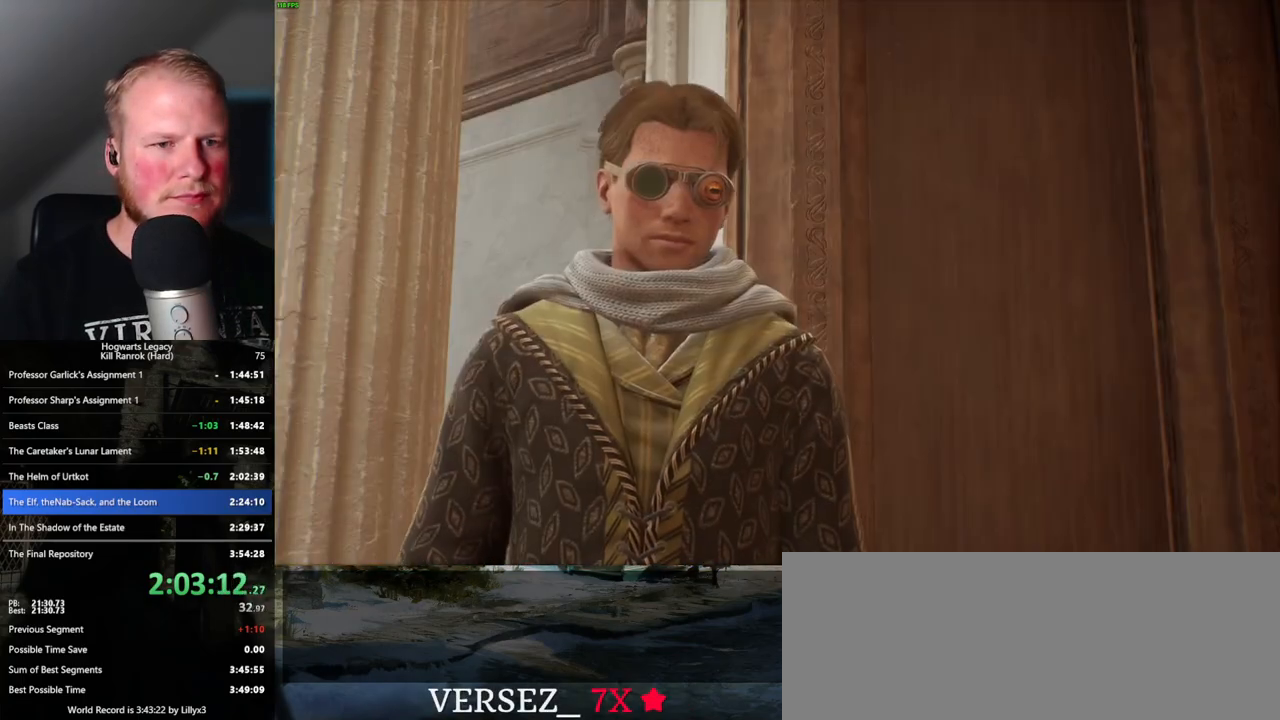
{"keys": ["q", "space"], "mouse": [], "events": [[34, "q", "up"], [34, "space", "up"], [117, "q", "down"], [150, "space", "down"], [200, "q", "up"], [217, "space", "up"], [250, "mouse_wheel", "down"], [284, "mouse_wheel", "up"], [284, "q", "down"], [300, "space", "down"], [317, "mouse_wheel", "down"], [367, "mouse_wheel", "up"], [367, "q", "up"], [367, "space", "up"], [384, "mouse_wheel", "down"], [400, "mouse_wheel", "up"], [434, "q", "down"], [450, "space", "down"]]}
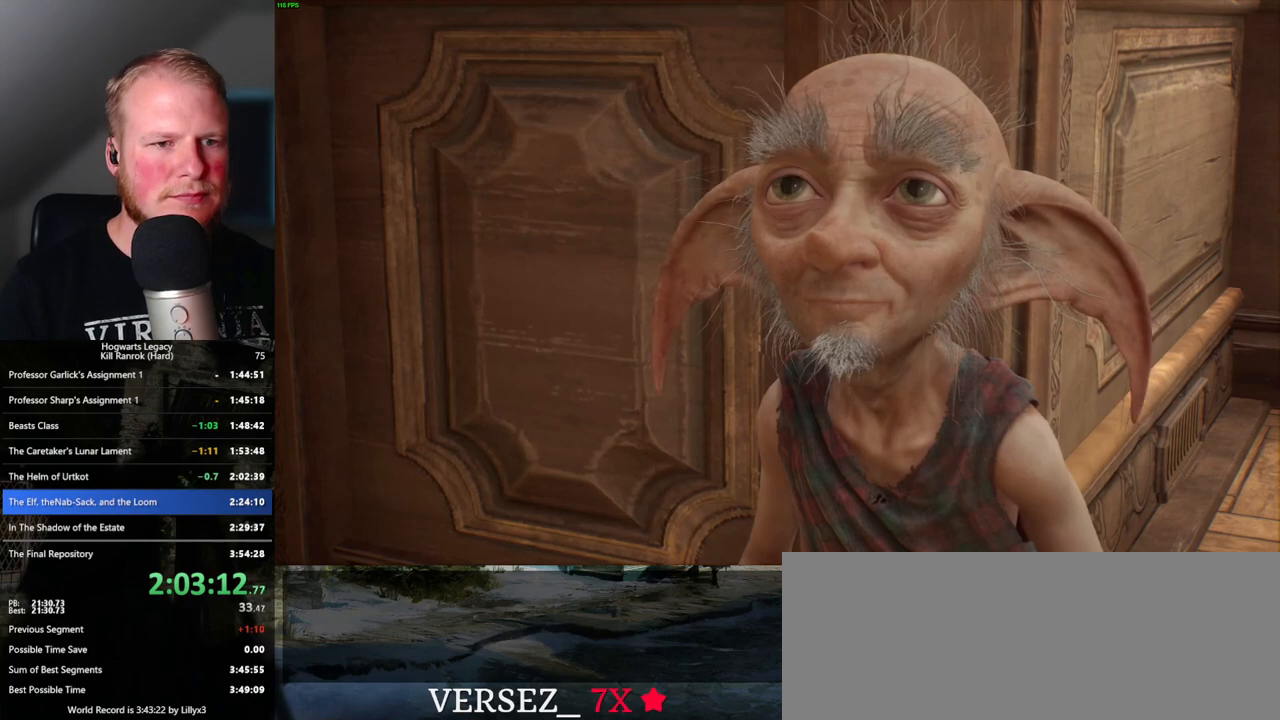
{"keys": [], "mouse": [], "events": [[17, "q", "up"], [17, "space", "up"], [100, "q", "down"], [117, "space", "down"], [134, "mouse_wheel", "down"], [184, "q", "up"], [184, "space", "up"], [250, "mouse_wheel", "up"], [250, "q", "down"], [267, "space", "down"], [284, "mouse_wheel", "down"], [300, "mouse_wheel", "up"], [317, "q", "up"], [334, "space", "up"], [400, "q", "down"], [417, "space", "down"], [484, "q", "up"], [484, "space", "up"]]}
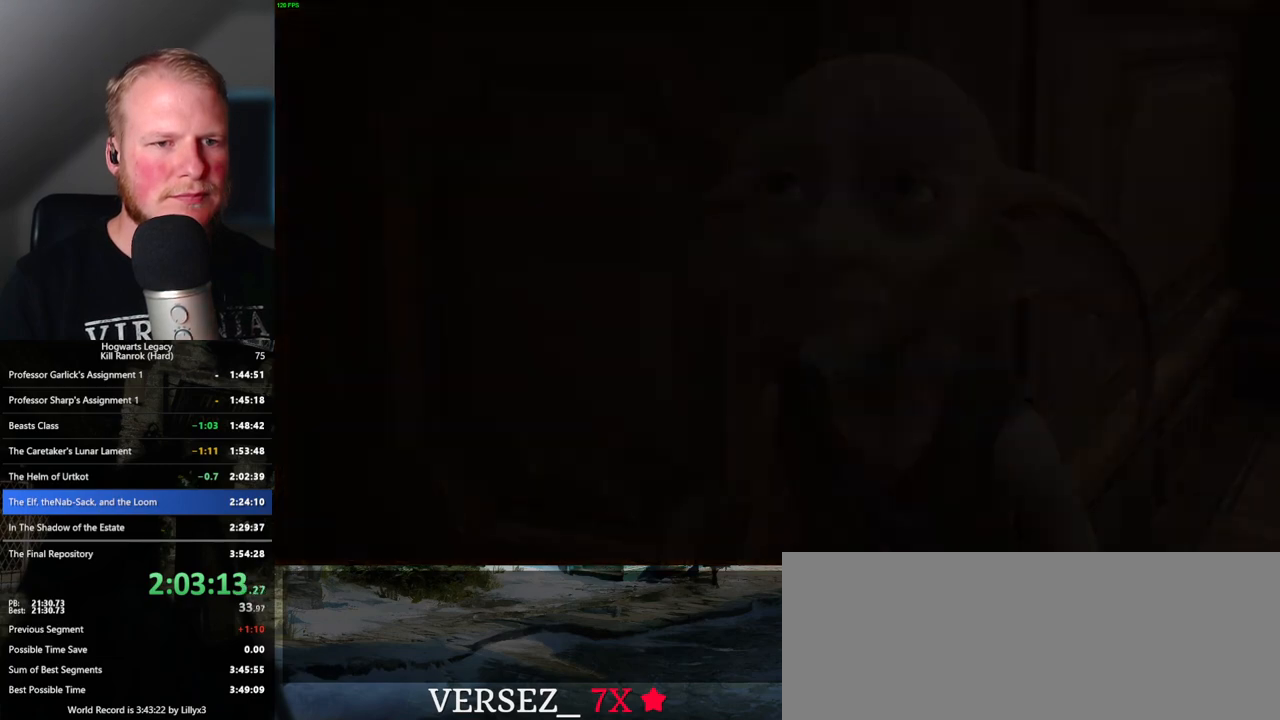
{"keys": [], "mouse": [], "events": [[67, "mouse_wheel", "down"], [67, "q", "down"], [84, "mouse_wheel", "up"], [84, "space", "down"], [100, "mouse_wheel", "down"], [117, "mouse_wheel", "up"], [117, "q", "up"], [117, "space", "up"]]}